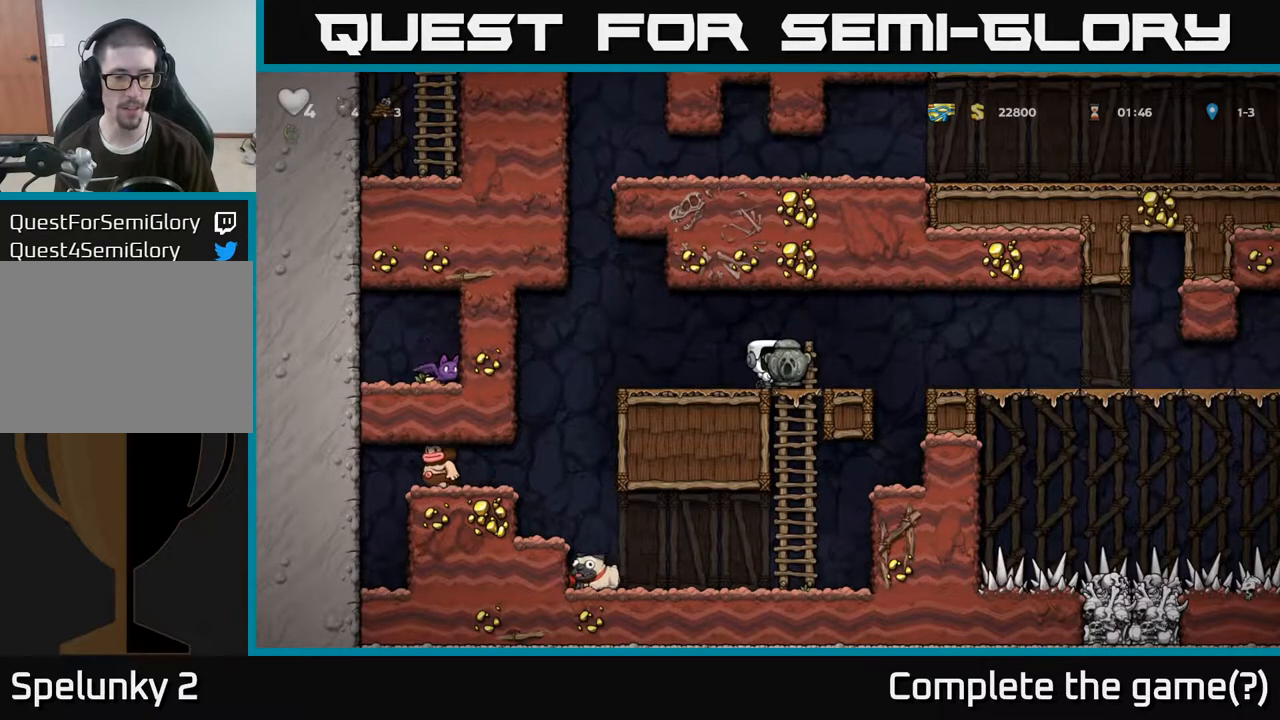
Gameplay with a controller (Xbox layout); each line is a JSON object with the inputs held at the frame after it. "events" lists button and stick changes between this image and that frame as [ms after this image, input, new state], when the widget could be followed in between.
{"buttons": [], "left_stick": "center", "right_stick": "center", "events": []}
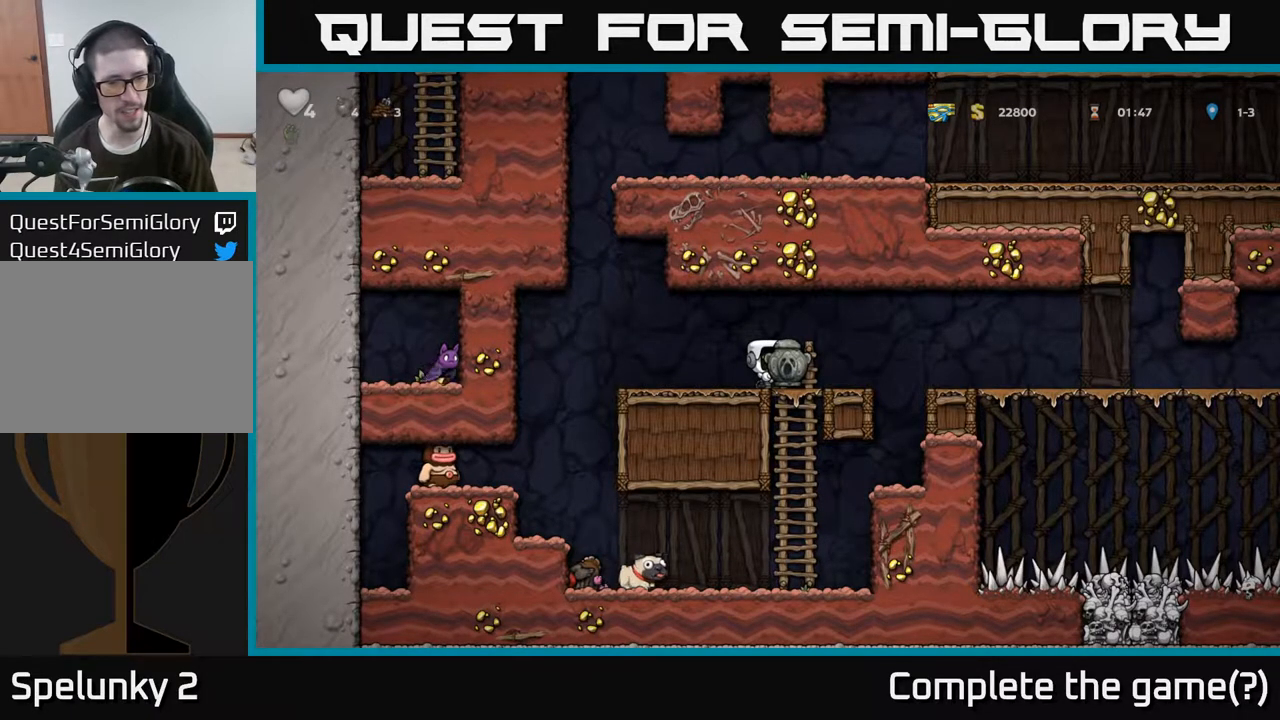
{"buttons": [], "left_stick": "center", "right_stick": "center", "events": []}
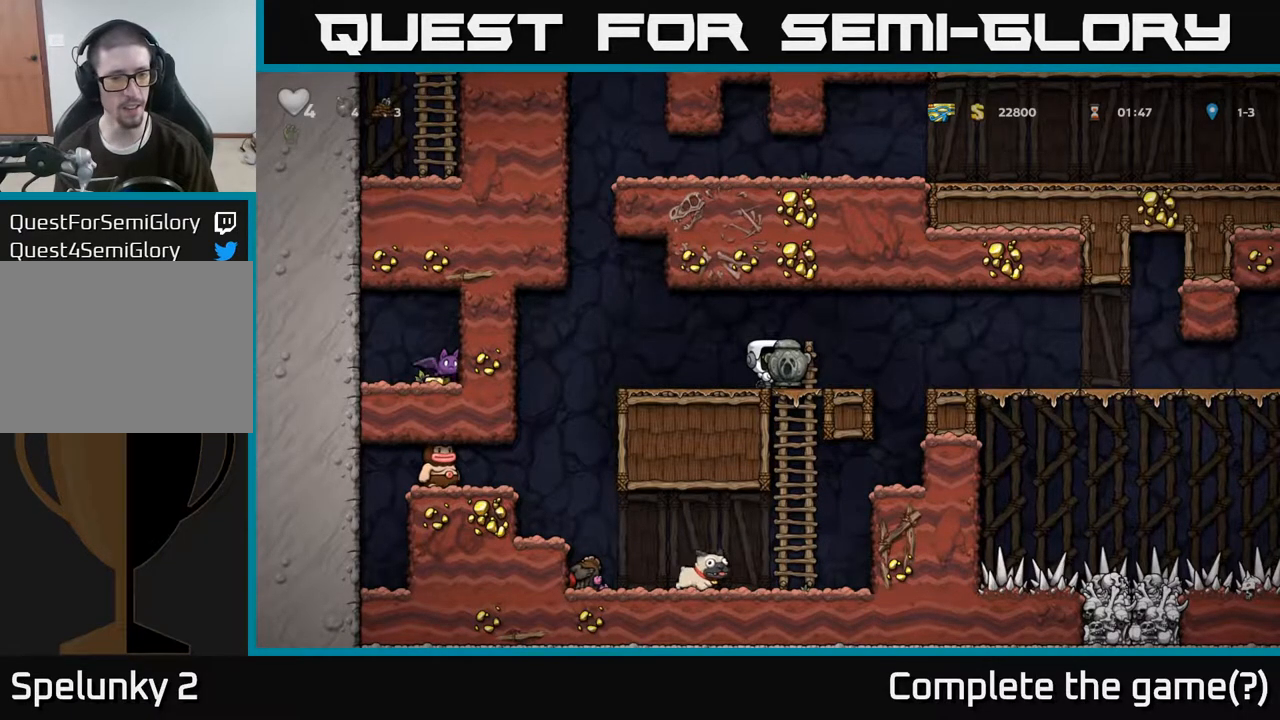
{"buttons": [], "left_stick": "center", "right_stick": "center", "events": []}
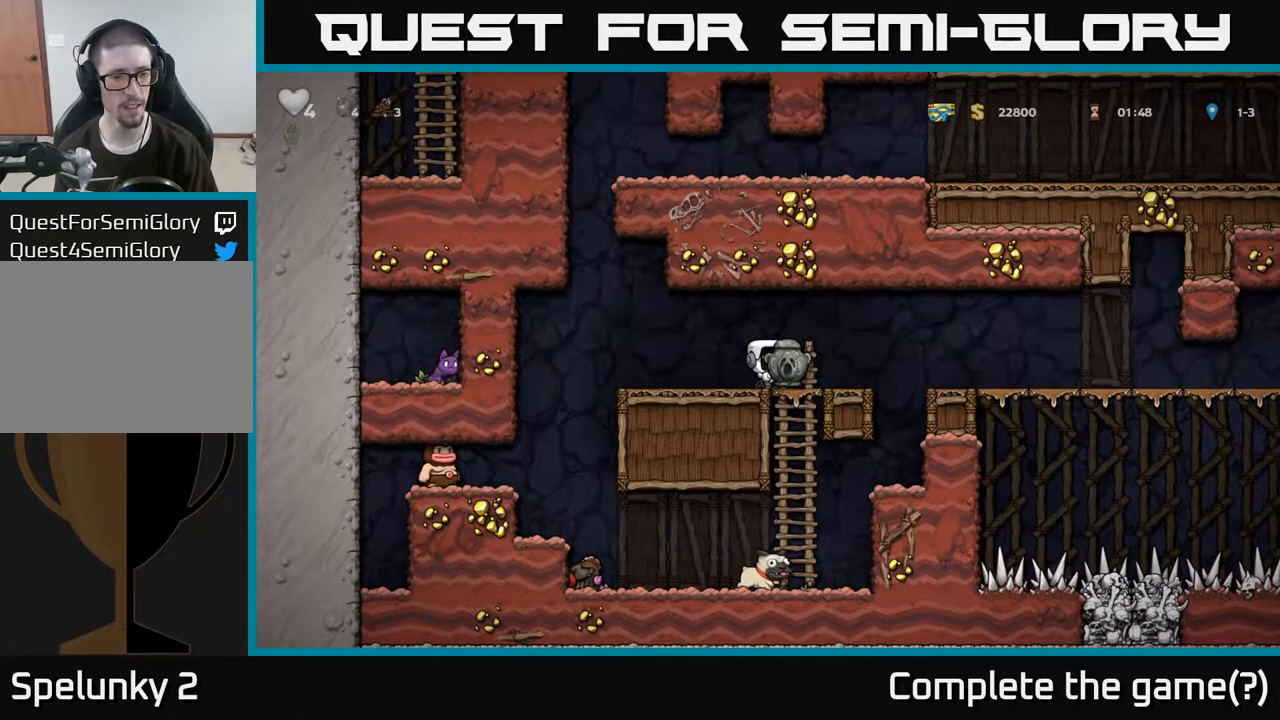
{"buttons": [], "left_stick": "center", "right_stick": "center", "events": []}
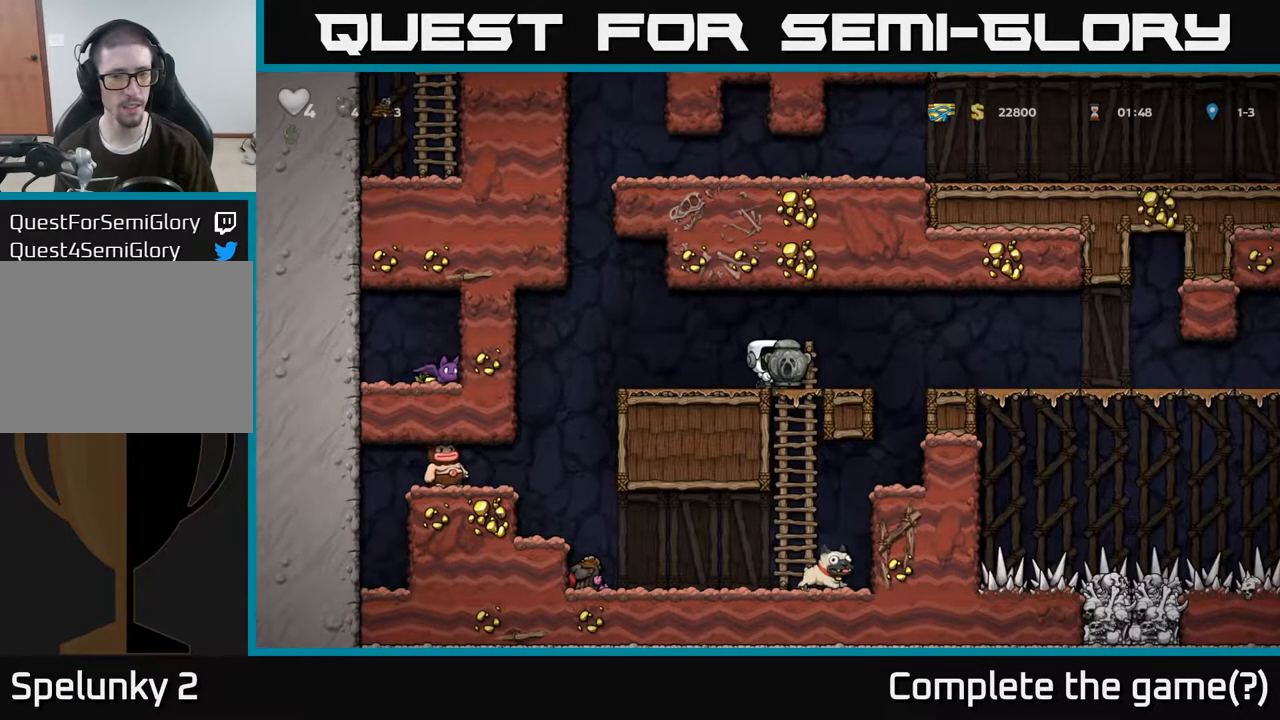
{"buttons": [], "left_stick": "right", "right_stick": "center", "events": [[483, "left_stick", "right"]]}
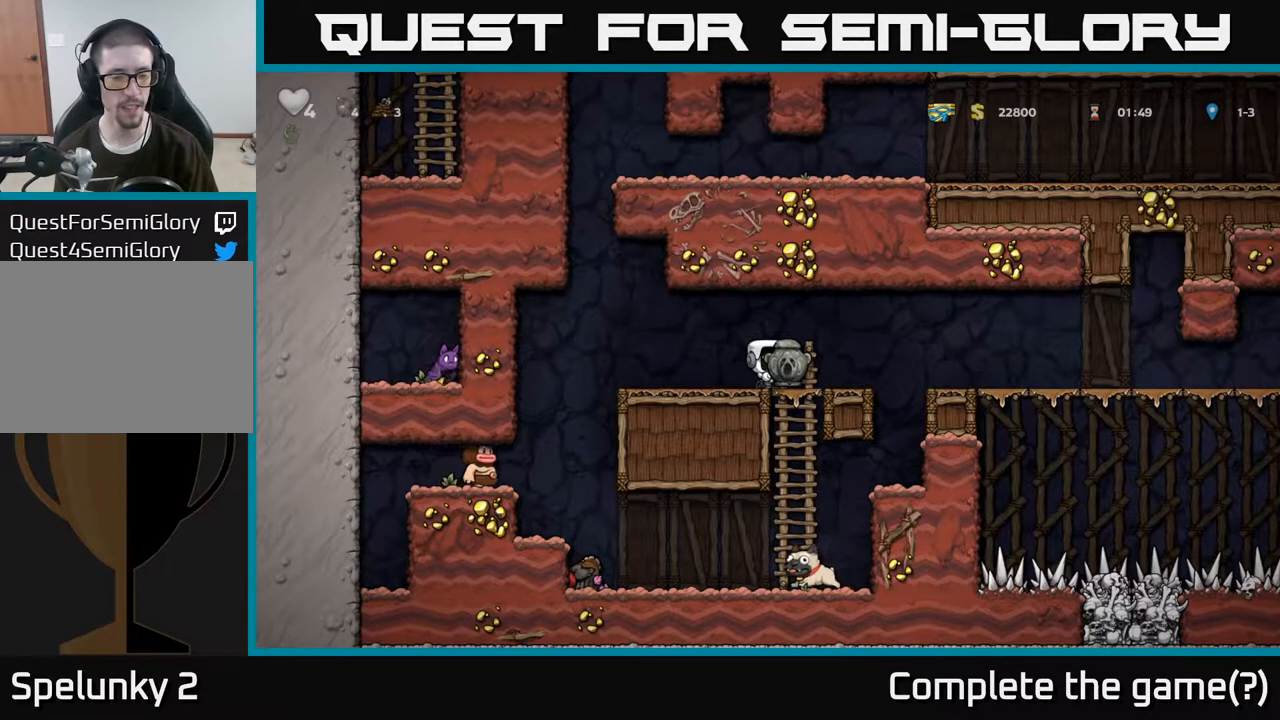
{"buttons": [], "left_stick": "center", "right_stick": "center", "events": [[117, "left_stick", "center"]]}
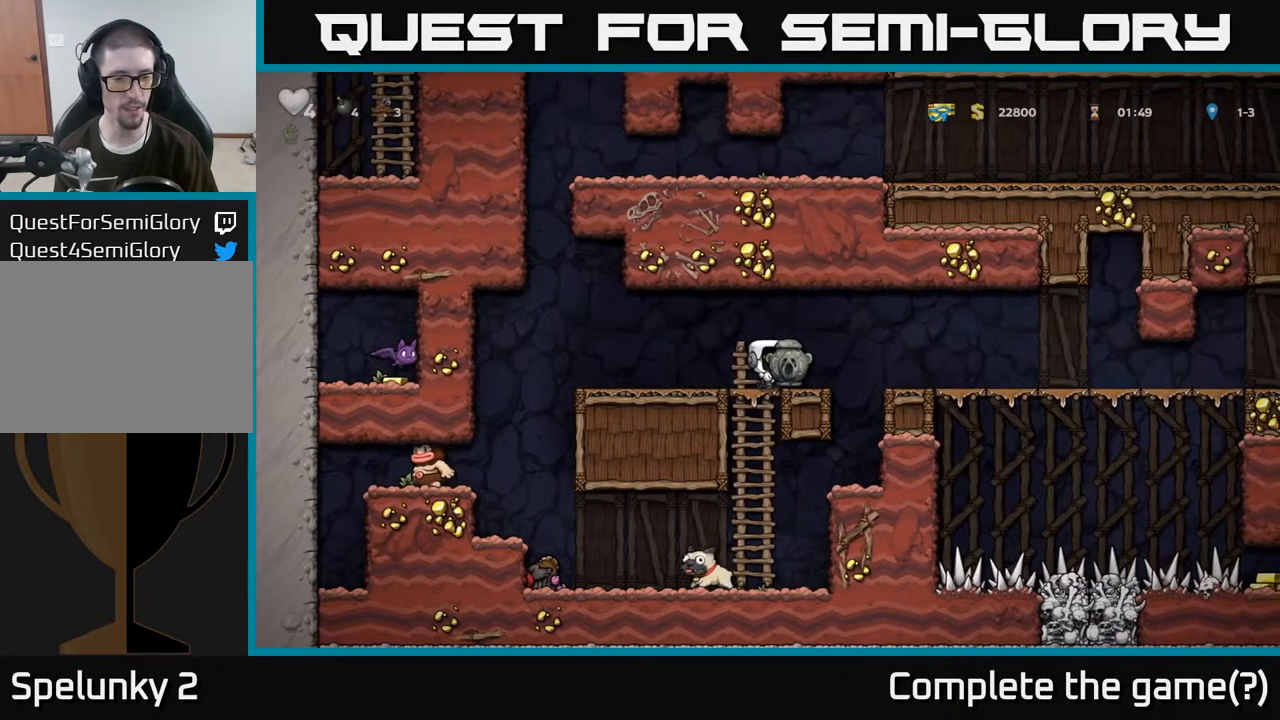
{"buttons": [], "left_stick": "center", "right_stick": "center", "events": []}
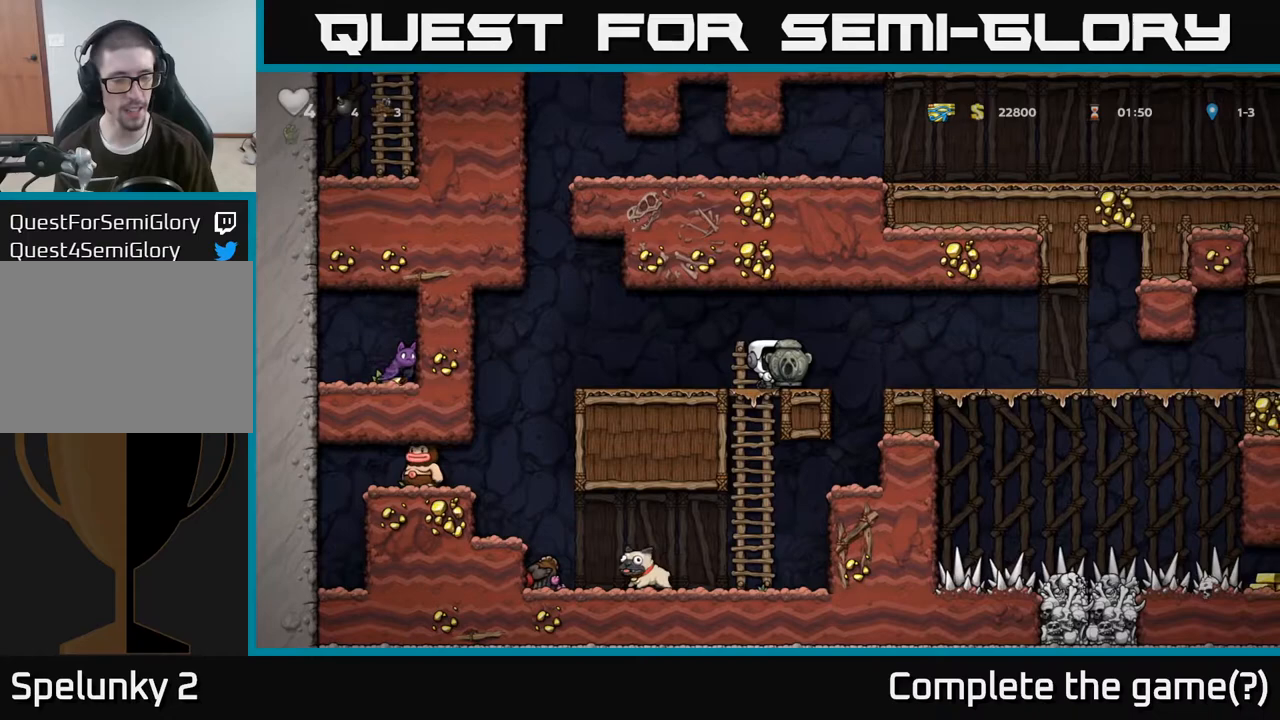
{"buttons": ["A"], "left_stick": "right", "right_stick": "center", "events": [[267, "left_stick", "right"], [367, "A", "down"]]}
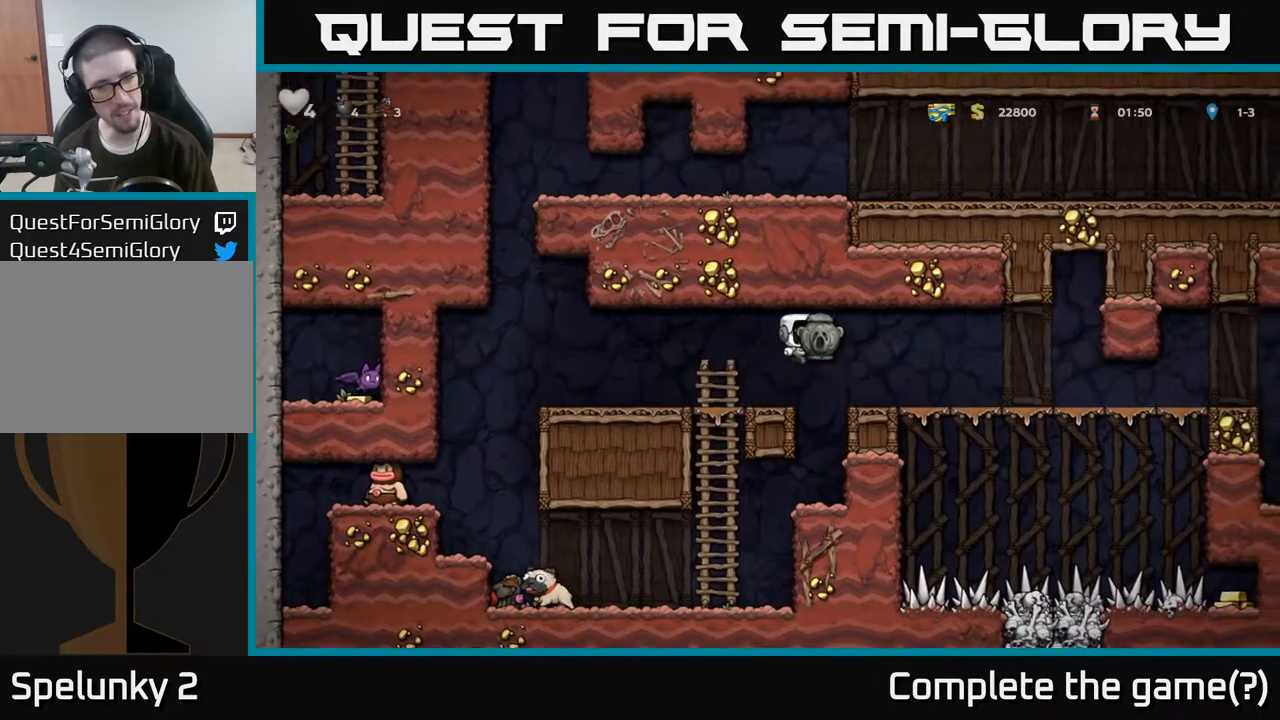
{"buttons": [], "left_stick": "right", "right_stick": "center", "events": [[50, "A", "up"], [200, "left_stick", "center"], [433, "left_stick", "right"]]}
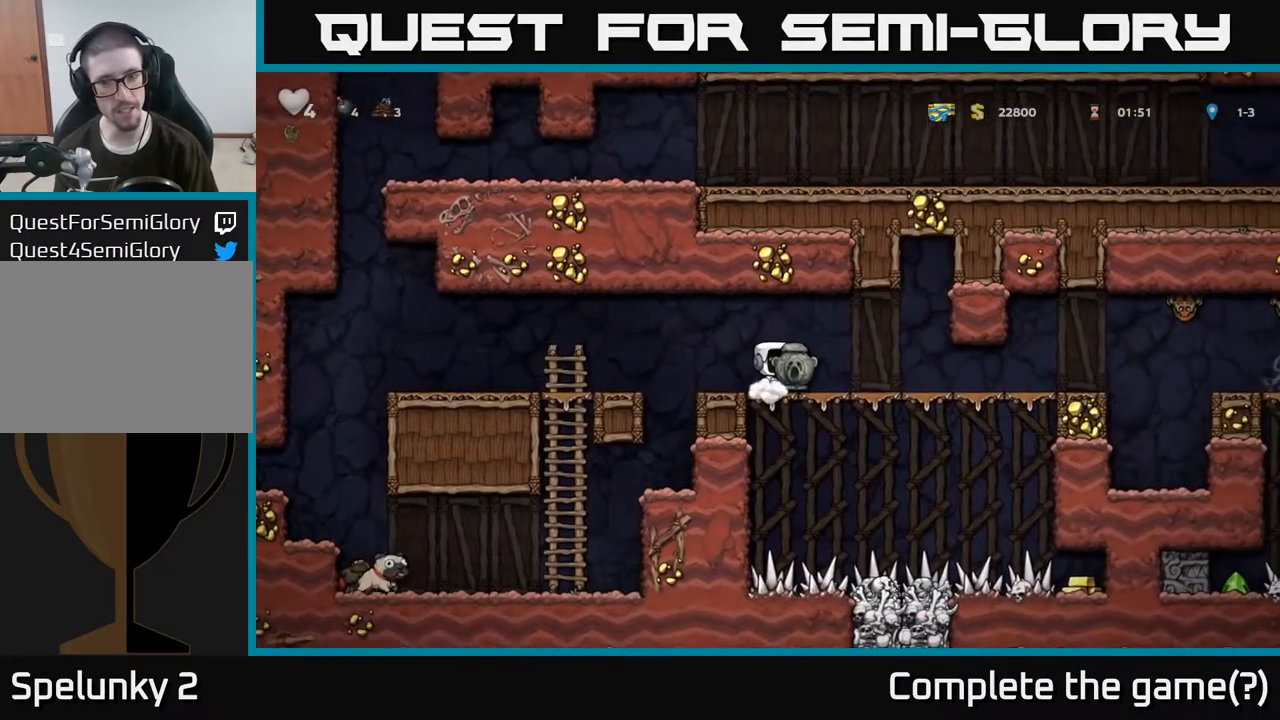
{"buttons": [], "left_stick": "center", "right_stick": "center", "events": [[467, "left_stick", "center"]]}
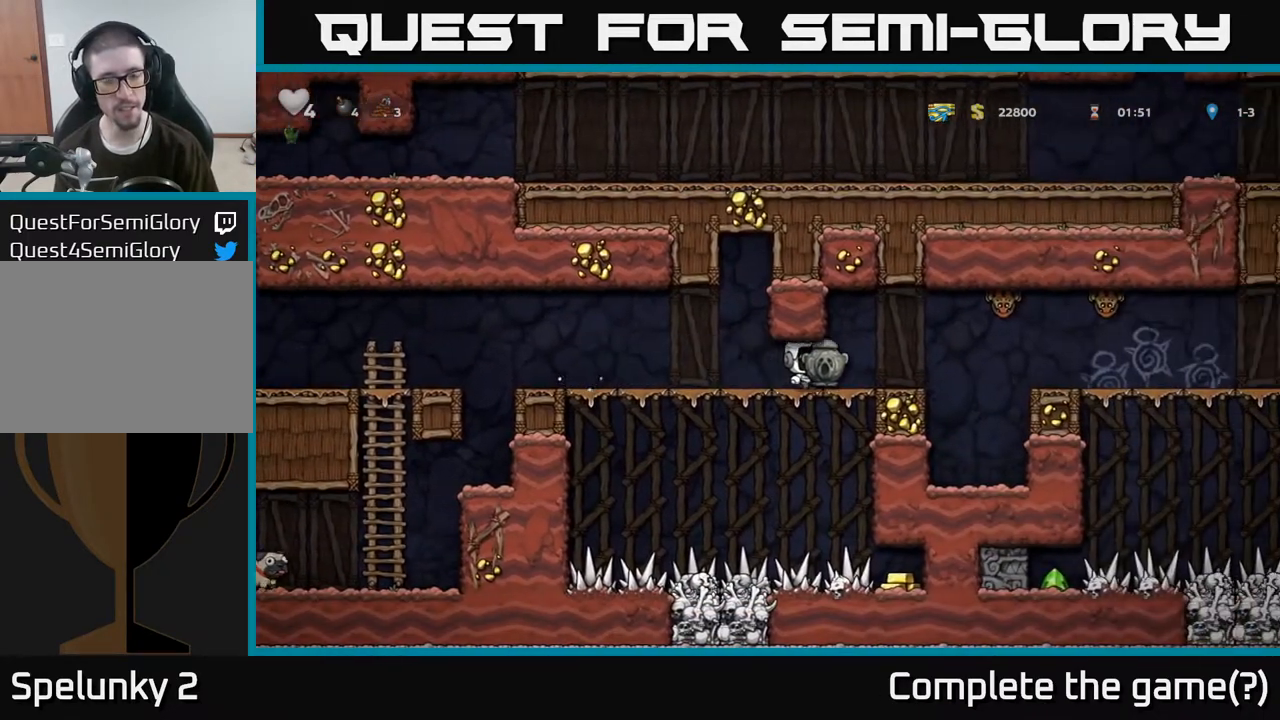
{"buttons": [], "left_stick": "right", "right_stick": "center", "events": [[367, "left_stick", "right"]]}
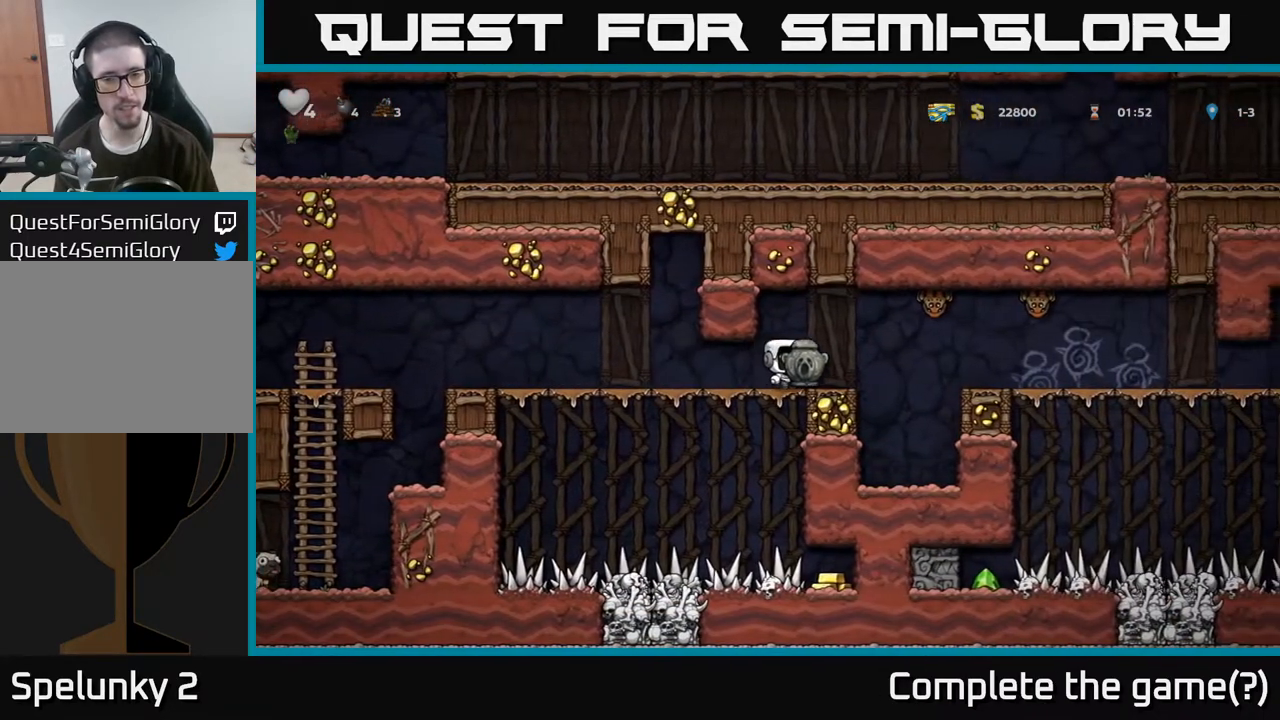
{"buttons": [], "left_stick": "center", "right_stick": "center", "events": [[33, "left_stick", "center"]]}
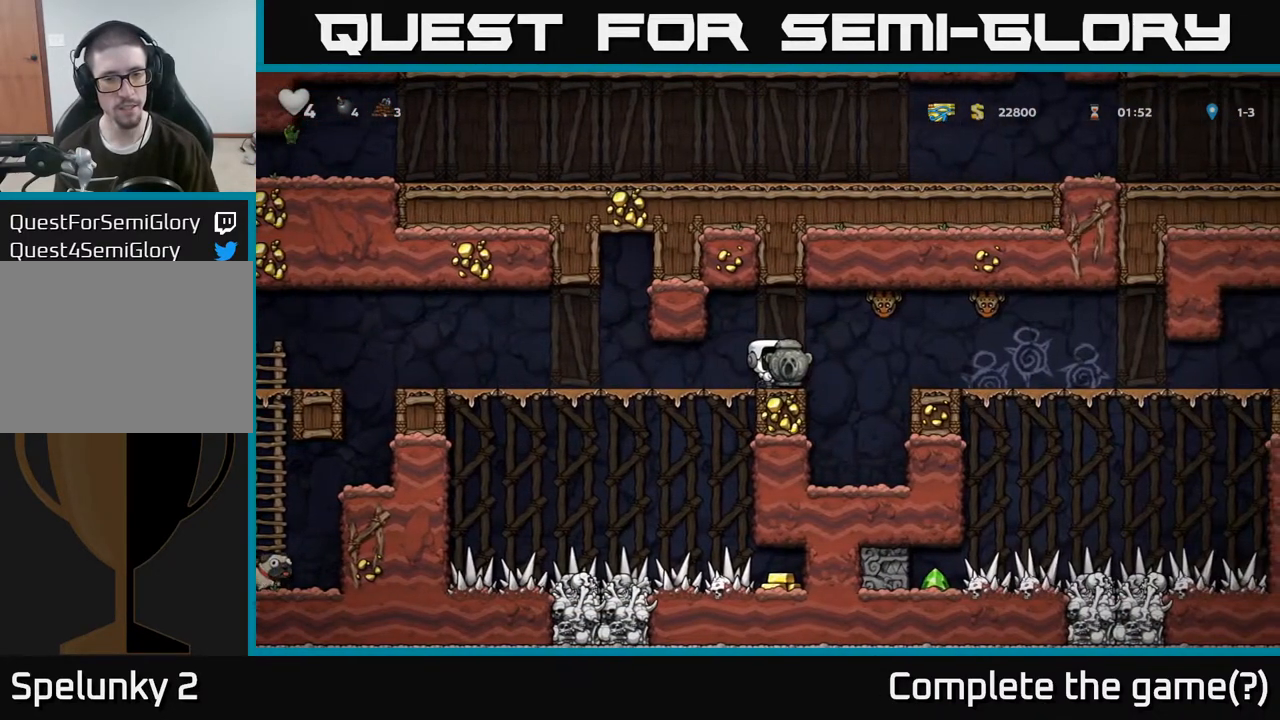
{"buttons": [], "left_stick": "left", "right_stick": "center", "events": [[500, "left_stick", "left"]]}
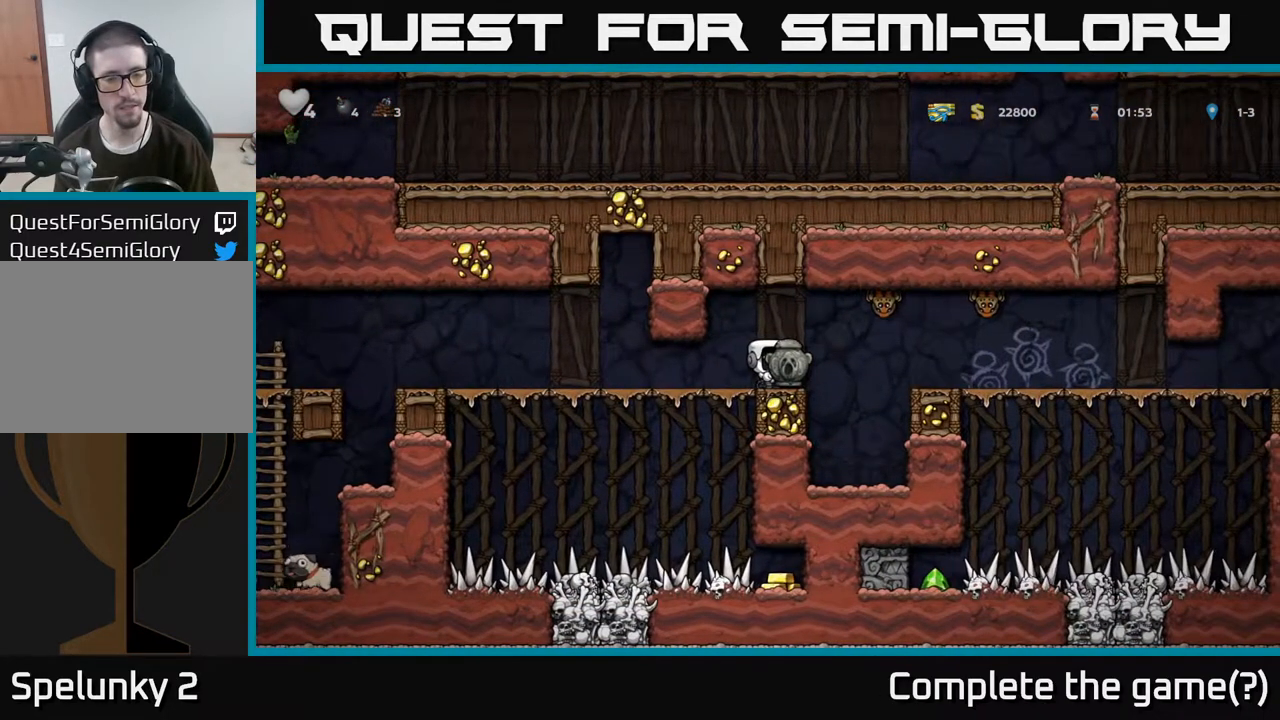
{"buttons": [], "left_stick": "left", "right_stick": "center", "events": []}
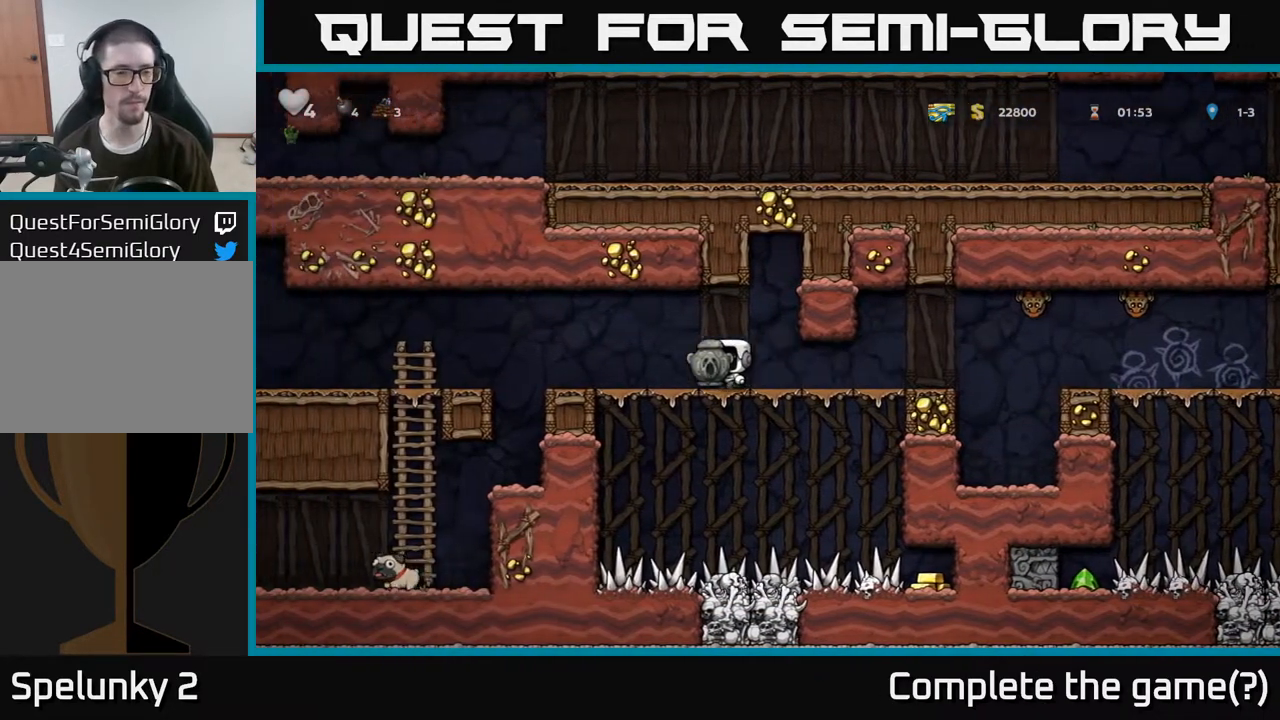
{"buttons": [], "left_stick": "down", "right_stick": "center", "events": [[217, "left_stick", "center"], [300, "left_stick", "down"]]}
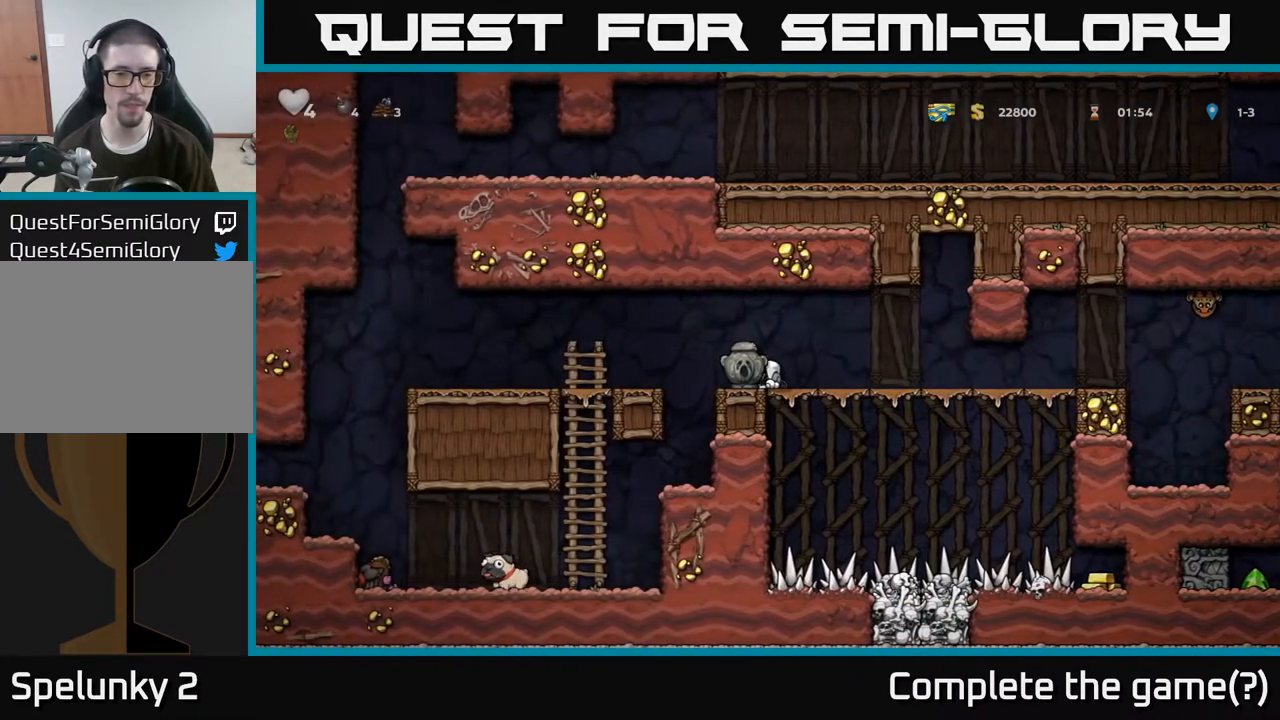
{"buttons": [], "left_stick": "center", "right_stick": "center", "events": [[33, "X", "down"], [150, "X", "up"], [217, "left_stick", "right"], [483, "left_stick", "center"]]}
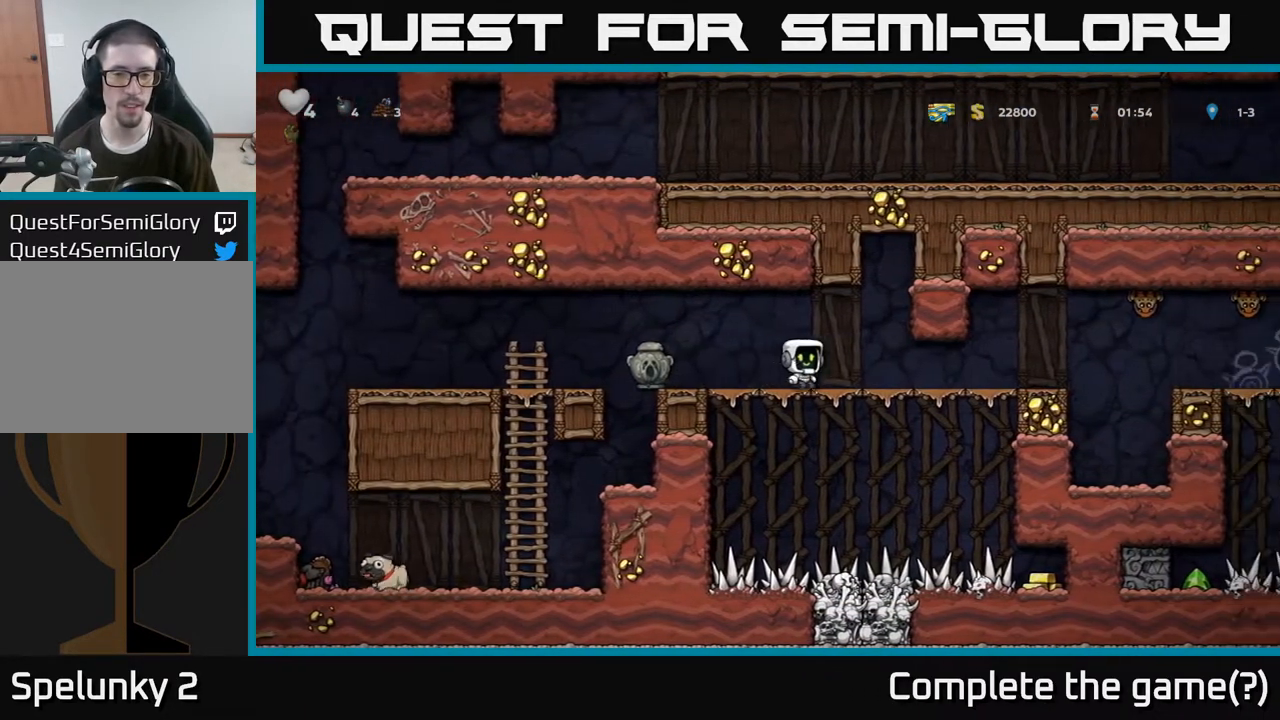
{"buttons": [], "left_stick": "right", "right_stick": "center", "events": [[100, "left_stick", "right"]]}
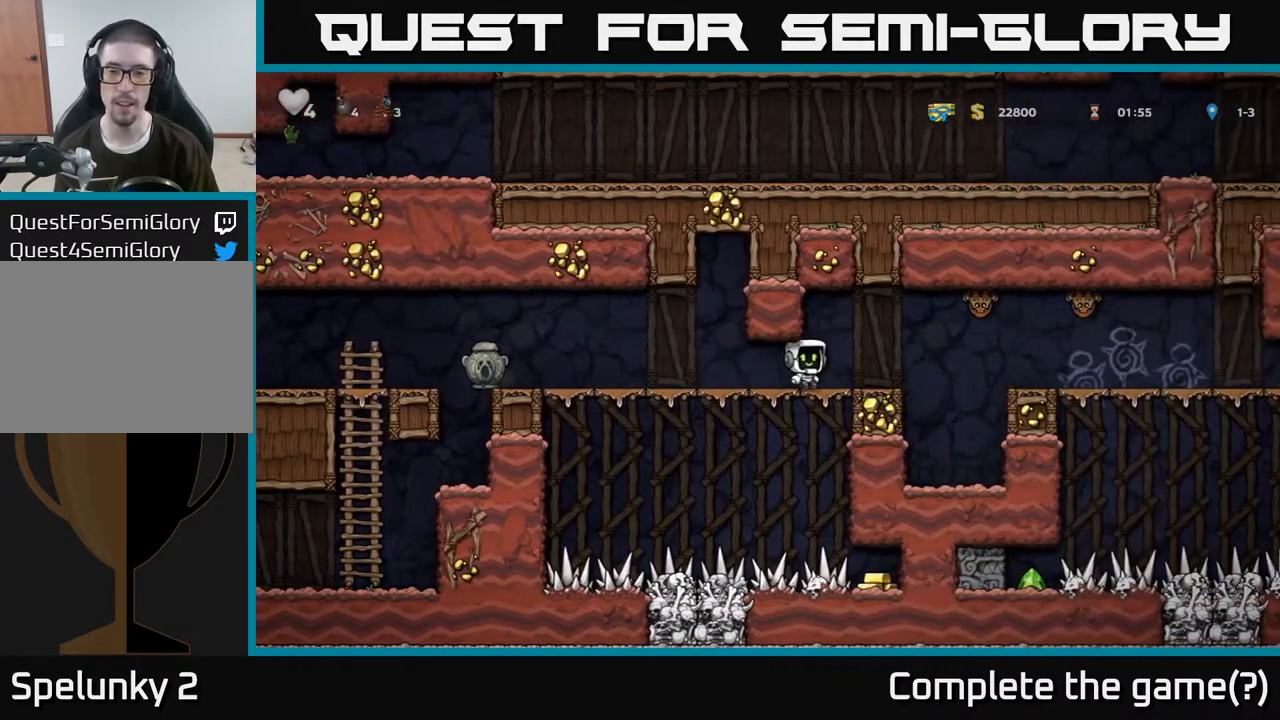
{"buttons": [], "left_stick": "left", "right_stick": "center", "events": [[33, "left_stick", "center"], [217, "X", "down"], [217, "left_stick", "right"], [283, "A", "down"], [383, "X", "up"], [417, "left_stick", "left"], [467, "A", "up"]]}
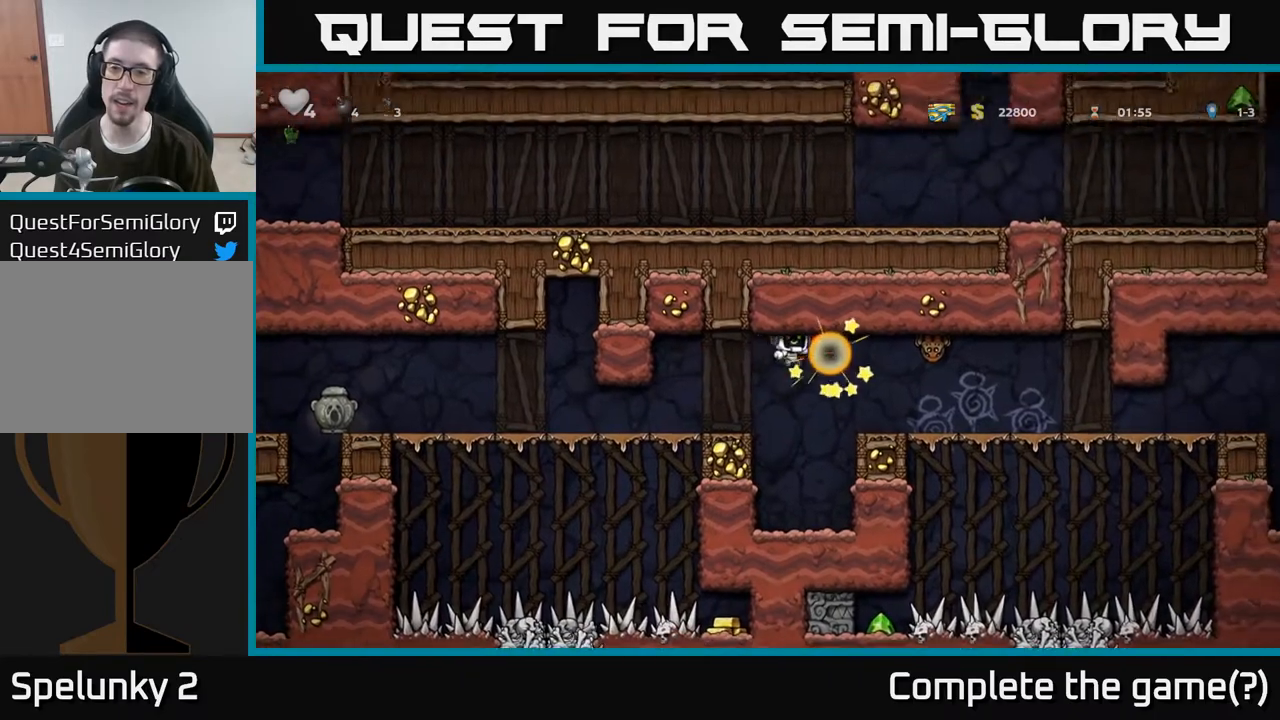
{"buttons": ["A"], "left_stick": "right", "right_stick": "center", "events": [[167, "left_stick", "center"], [283, "left_stick", "right"], [467, "A", "down"]]}
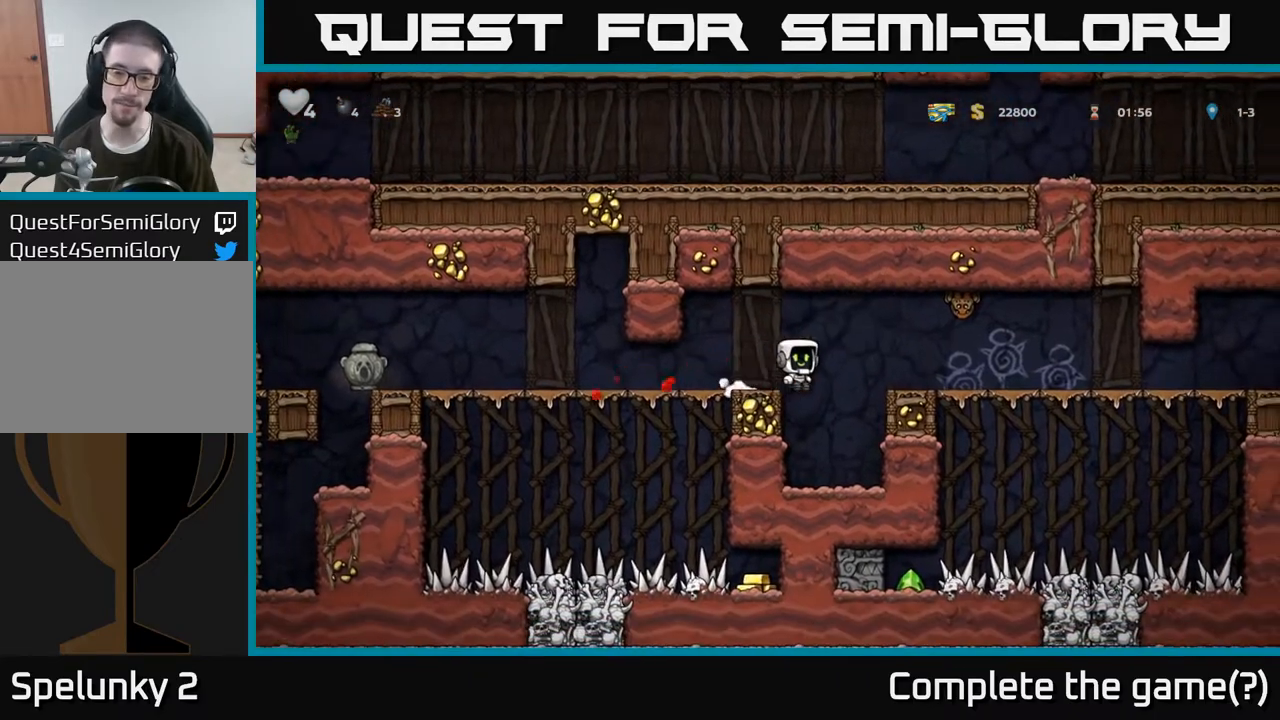
{"buttons": [], "left_stick": "center", "right_stick": "center", "events": [[33, "X", "down"], [233, "A", "up"], [233, "X", "up"], [250, "left_stick", "left"], [350, "left_stick", "center"]]}
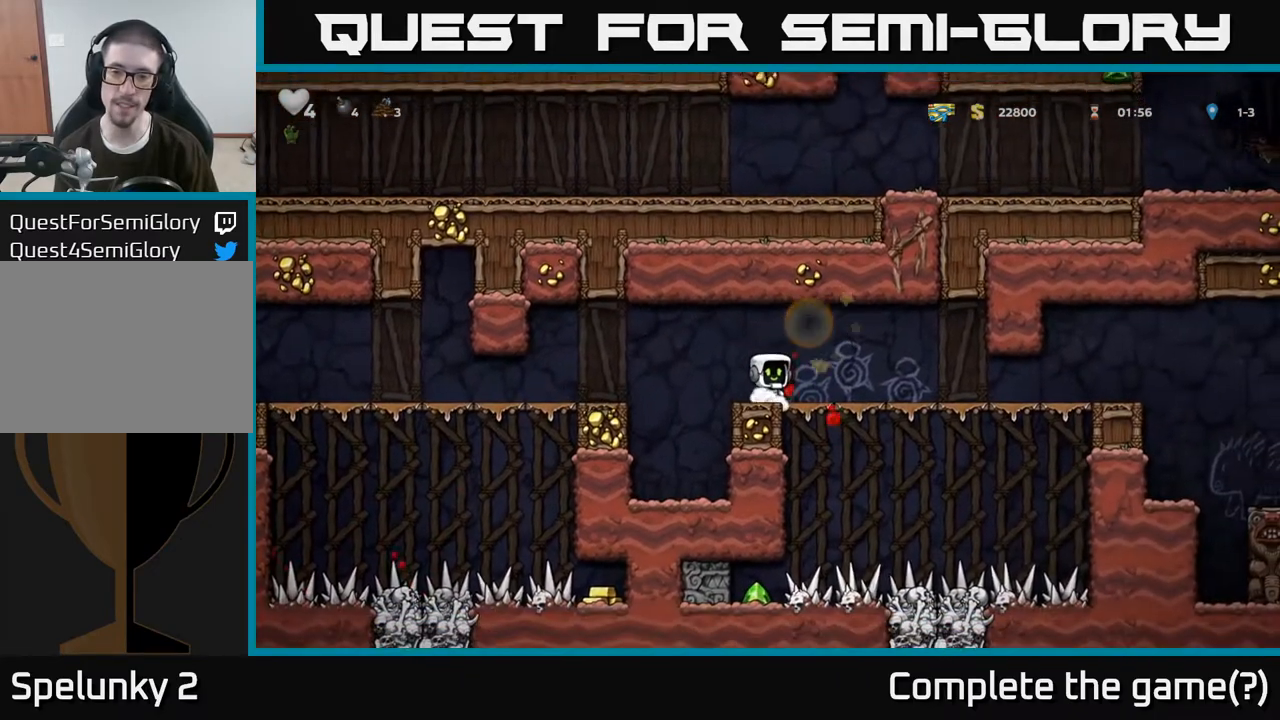
{"buttons": [], "left_stick": "right", "right_stick": "center", "events": [[167, "left_stick", "right"]]}
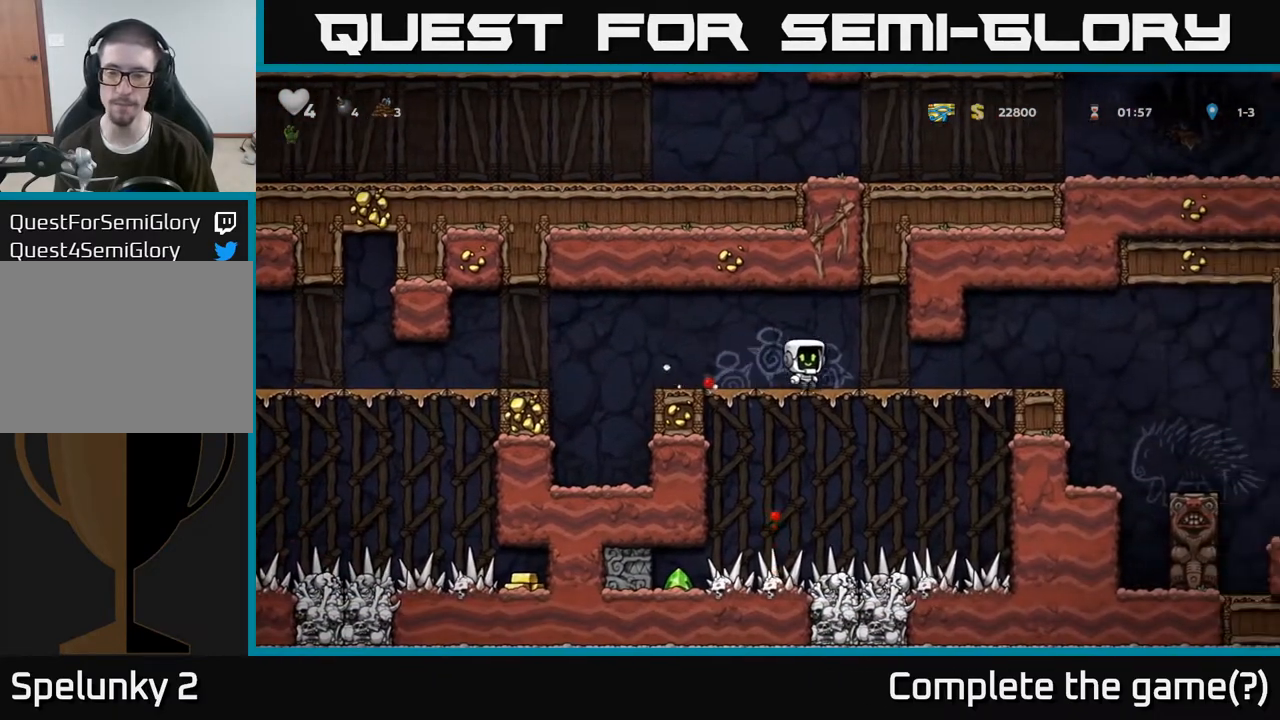
{"buttons": [], "left_stick": "left", "right_stick": "center", "events": [[467, "left_stick", "left"]]}
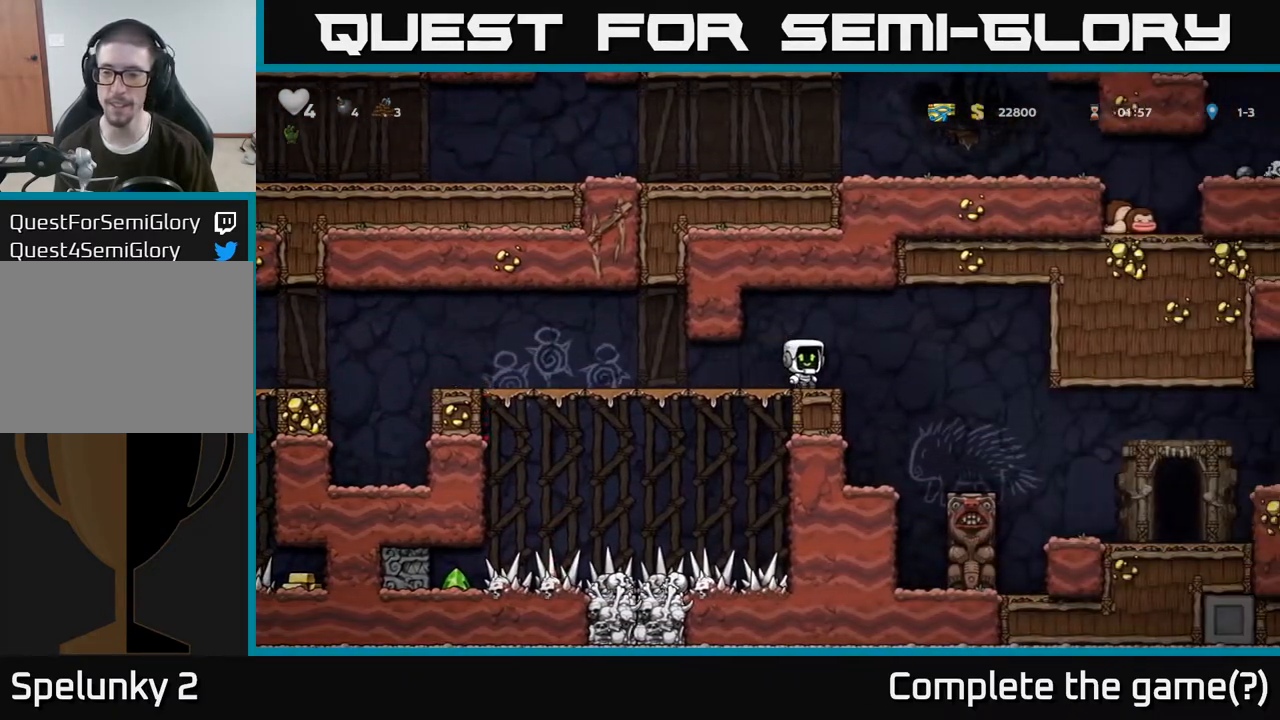
{"buttons": [], "left_stick": "left", "right_stick": "center", "events": []}
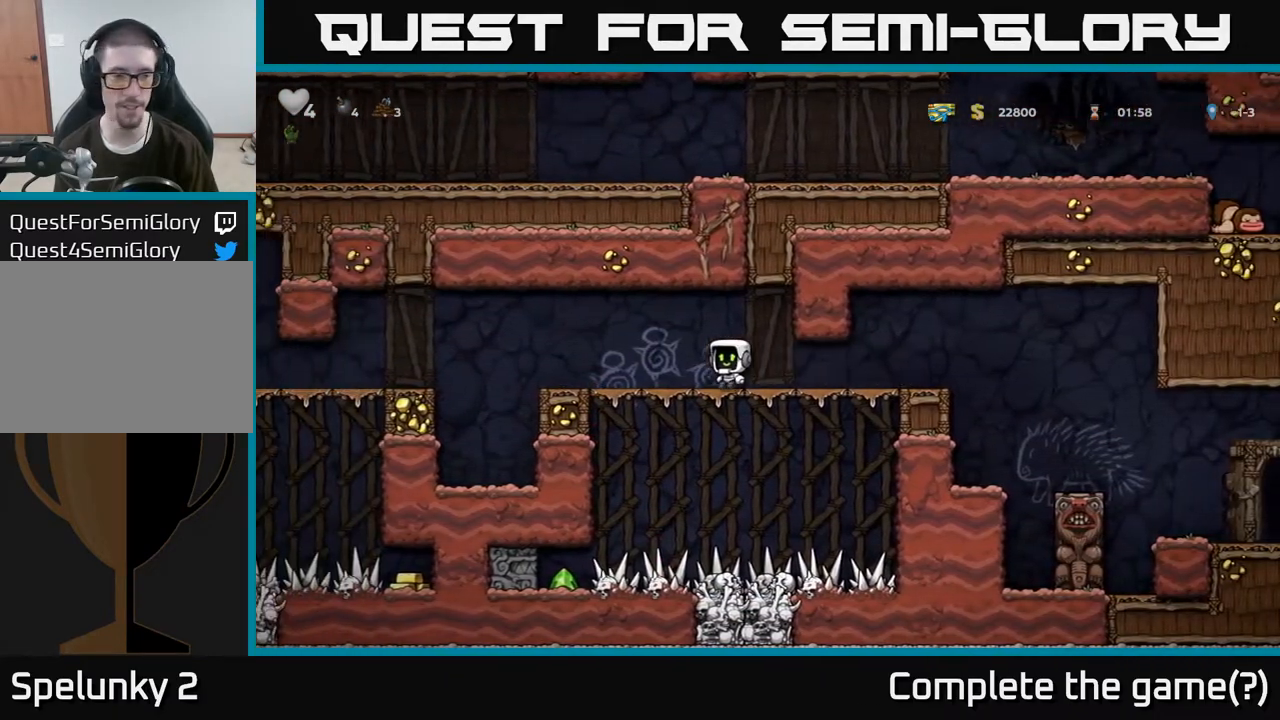
{"buttons": [], "left_stick": "left", "right_stick": "center", "events": [[267, "A", "down"], [483, "A", "up"]]}
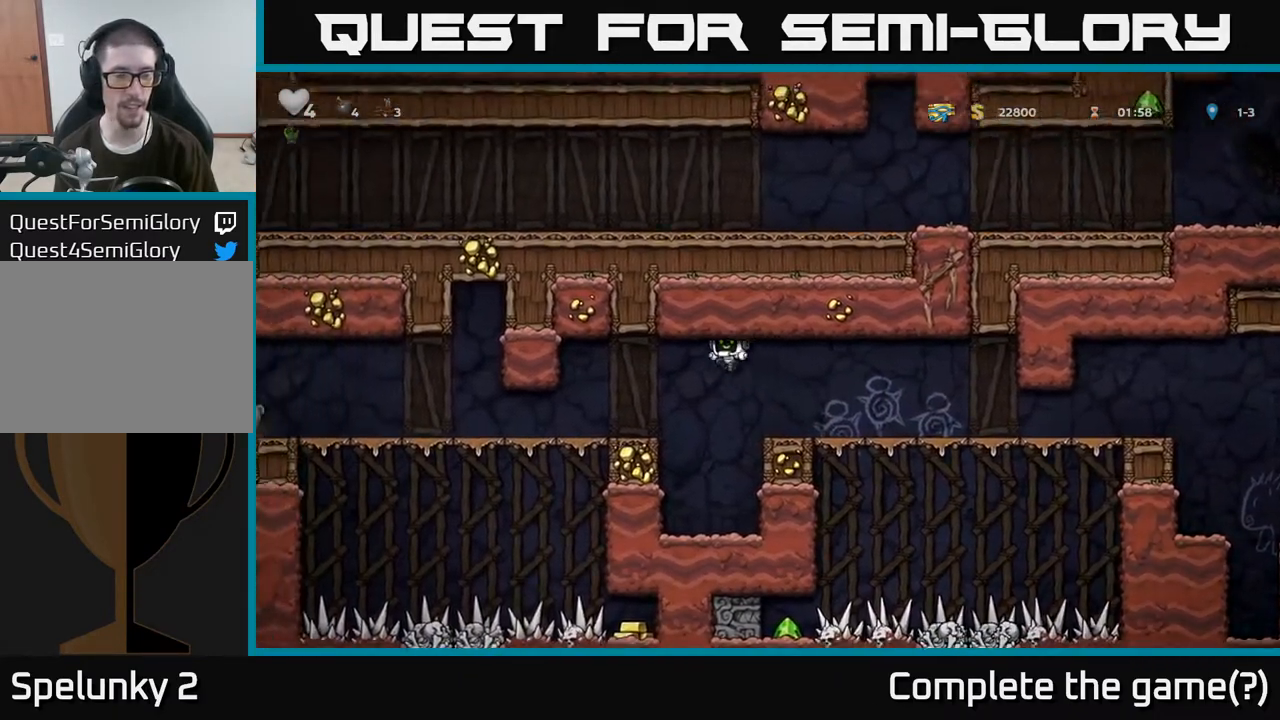
{"buttons": [], "left_stick": "left", "right_stick": "center", "events": []}
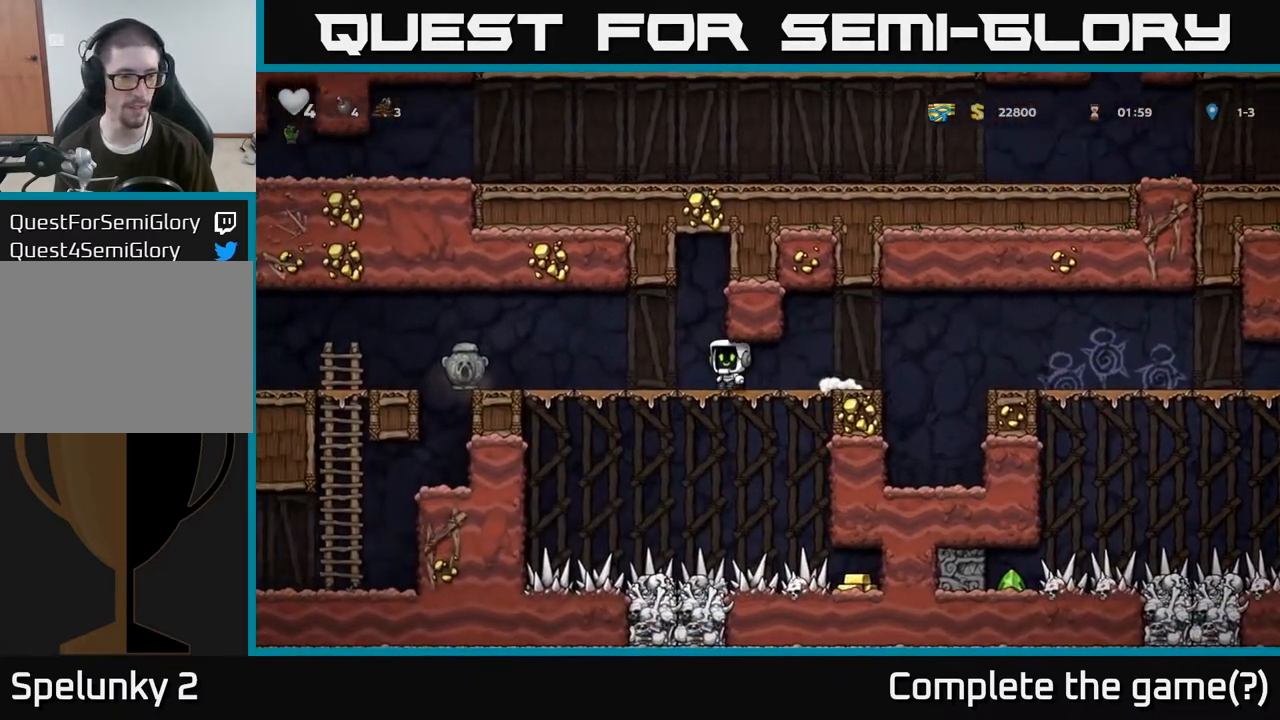
{"buttons": [], "left_stick": "left", "right_stick": "center", "events": []}
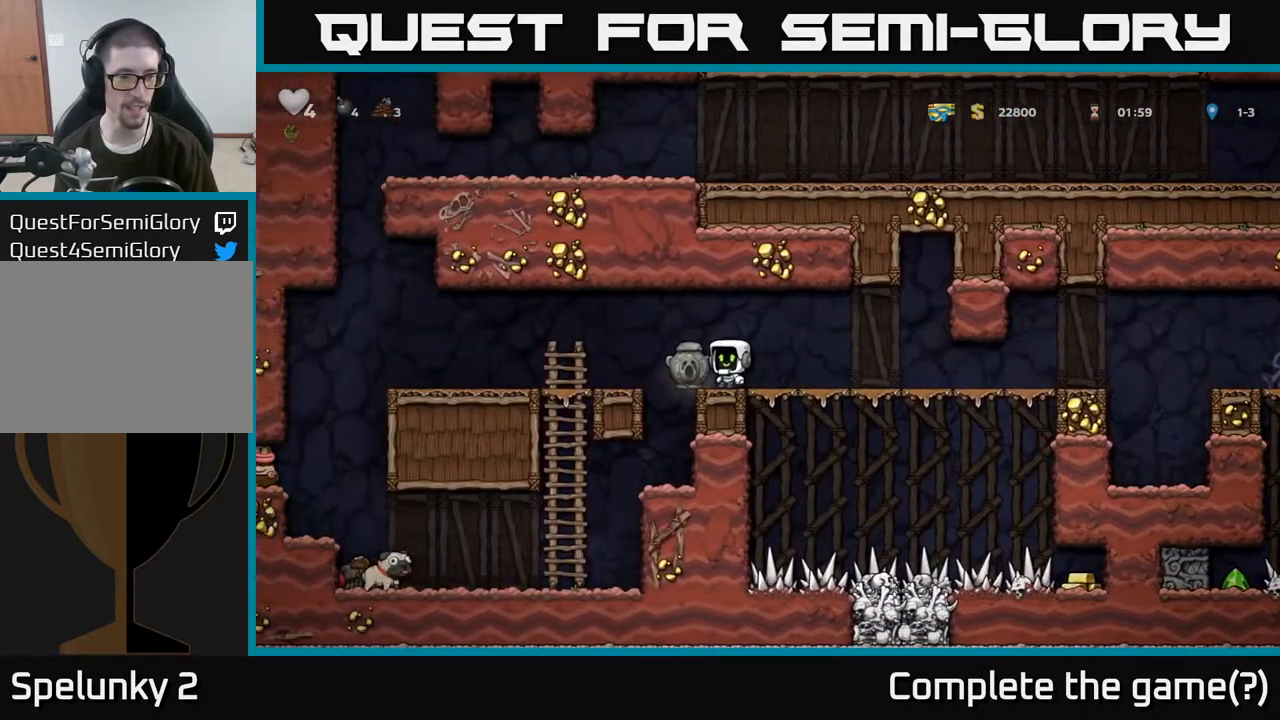
{"buttons": [], "left_stick": "down", "right_stick": "center", "events": [[317, "left_stick", "down"], [417, "A", "down"], [483, "A", "up"]]}
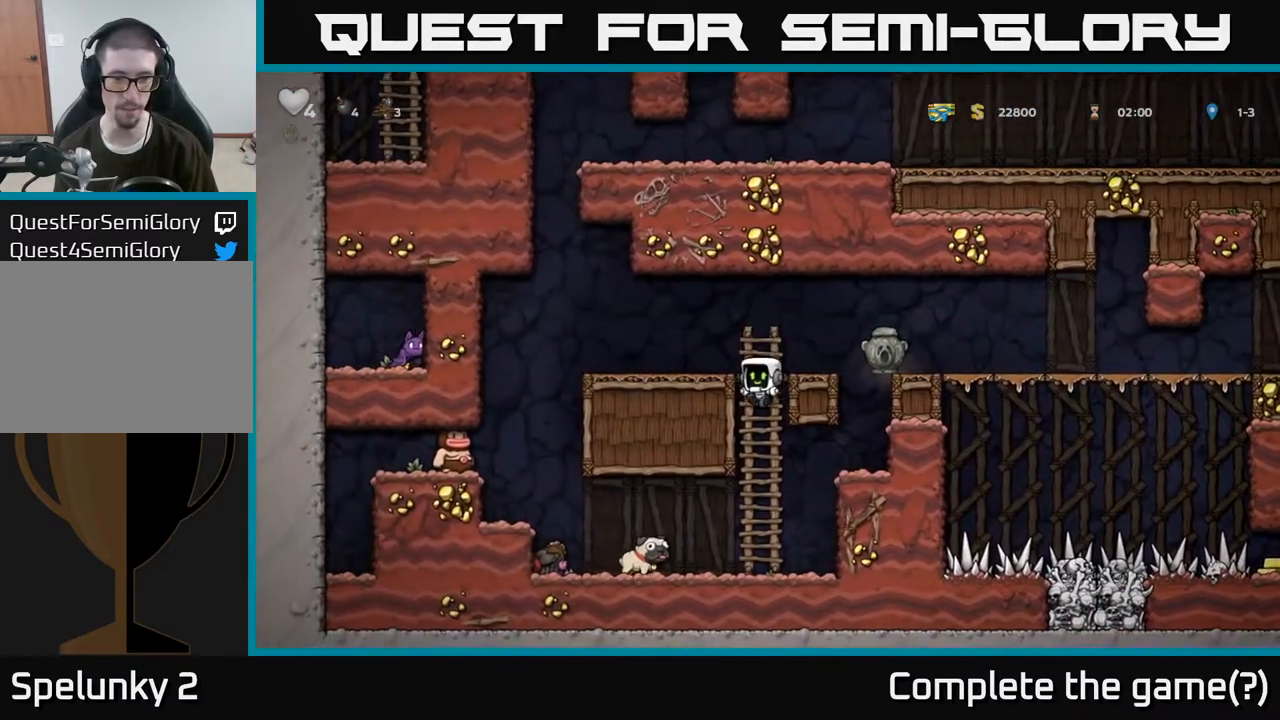
{"buttons": ["X"], "left_stick": "down", "right_stick": "center", "events": [[117, "left_stick", "center"], [233, "left_stick", "left"], [433, "left_stick", "down"], [467, "X", "down"]]}
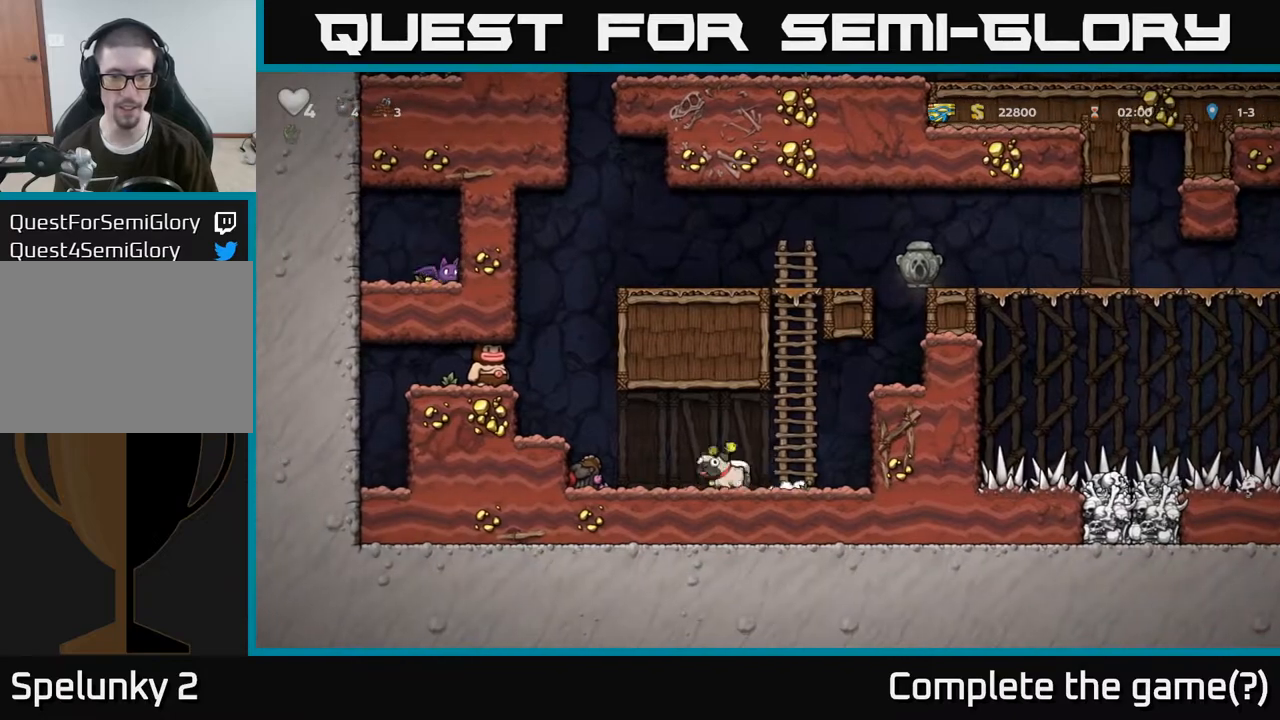
{"buttons": [], "left_stick": "up", "right_stick": "center", "events": [[50, "X", "up"], [50, "left_stick", "right"], [217, "A", "down"], [267, "left_stick", "up"], [350, "A", "up"]]}
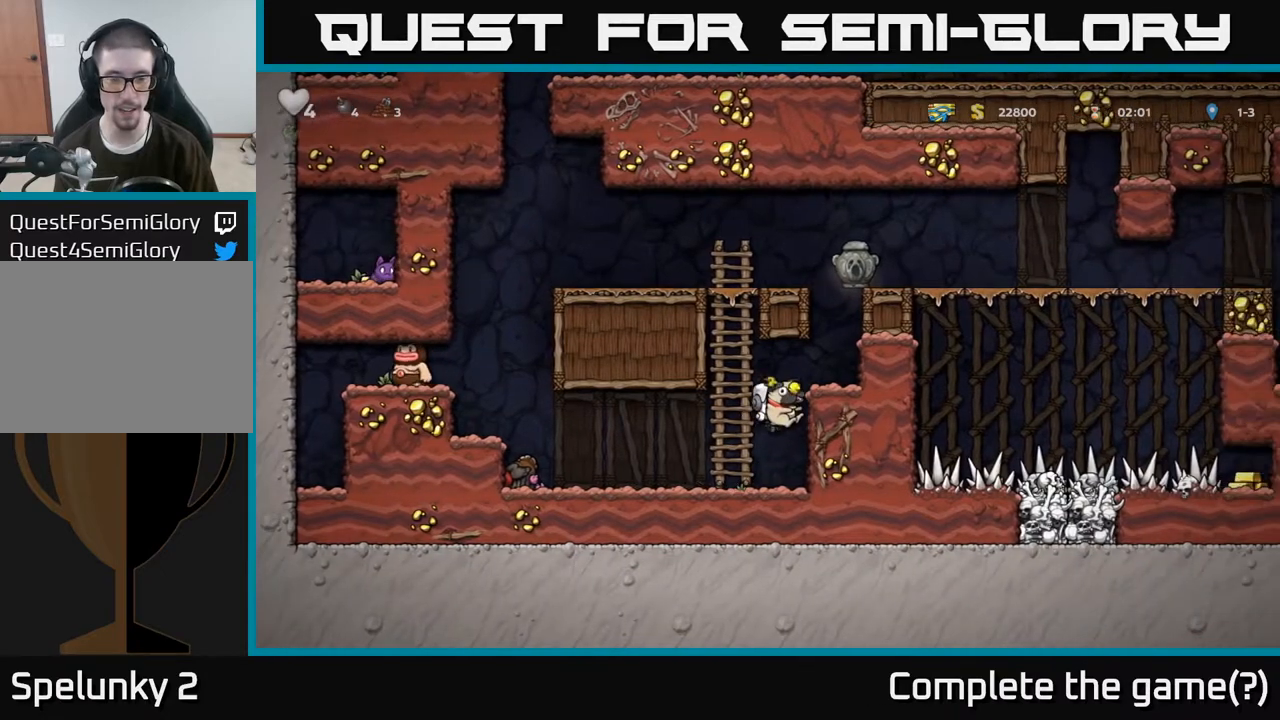
{"buttons": [], "left_stick": "up", "right_stick": "center", "events": [[50, "left_stick", "up-left"], [250, "A", "down"], [333, "left_stick", "up"], [433, "A", "up"]]}